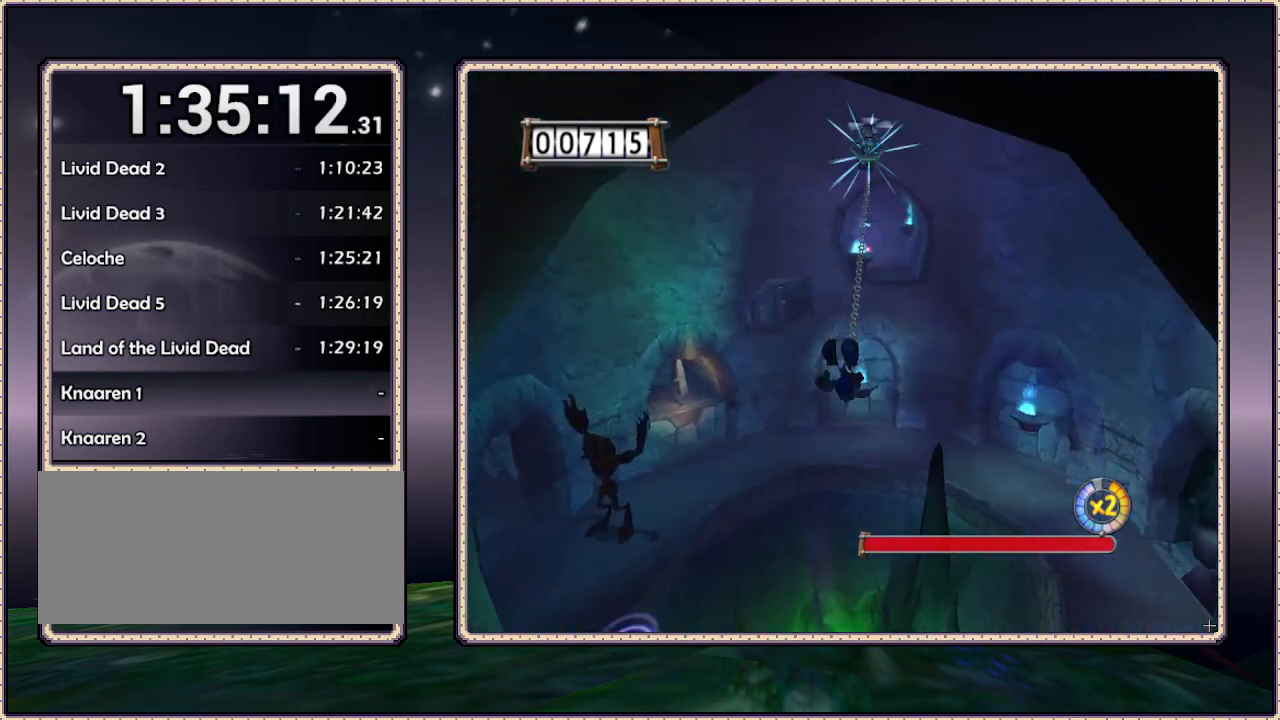
Gameplay with a controller (PlayStation layout); each line is a JSON object with the inputs held at the frame after it. "events" lists button and stick changes between this image and that frame as [ms after this image, input, new state], when the widget could be followed in between. Not read: HOME L3 R3.
{"buttons": ["CIRCLE", "DPAD_UP"], "events": [[467, "CIRCLE", "down"]]}
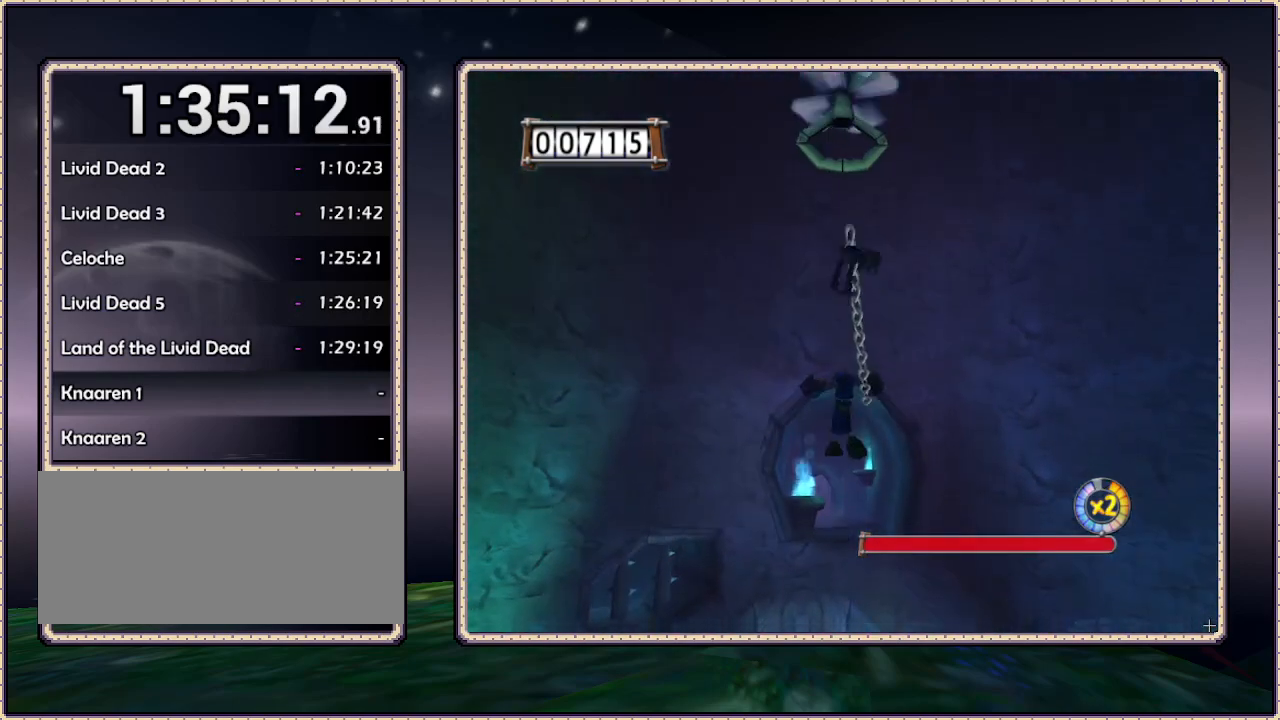
{"buttons": ["CIRCLE", "DPAD_UP"], "events": []}
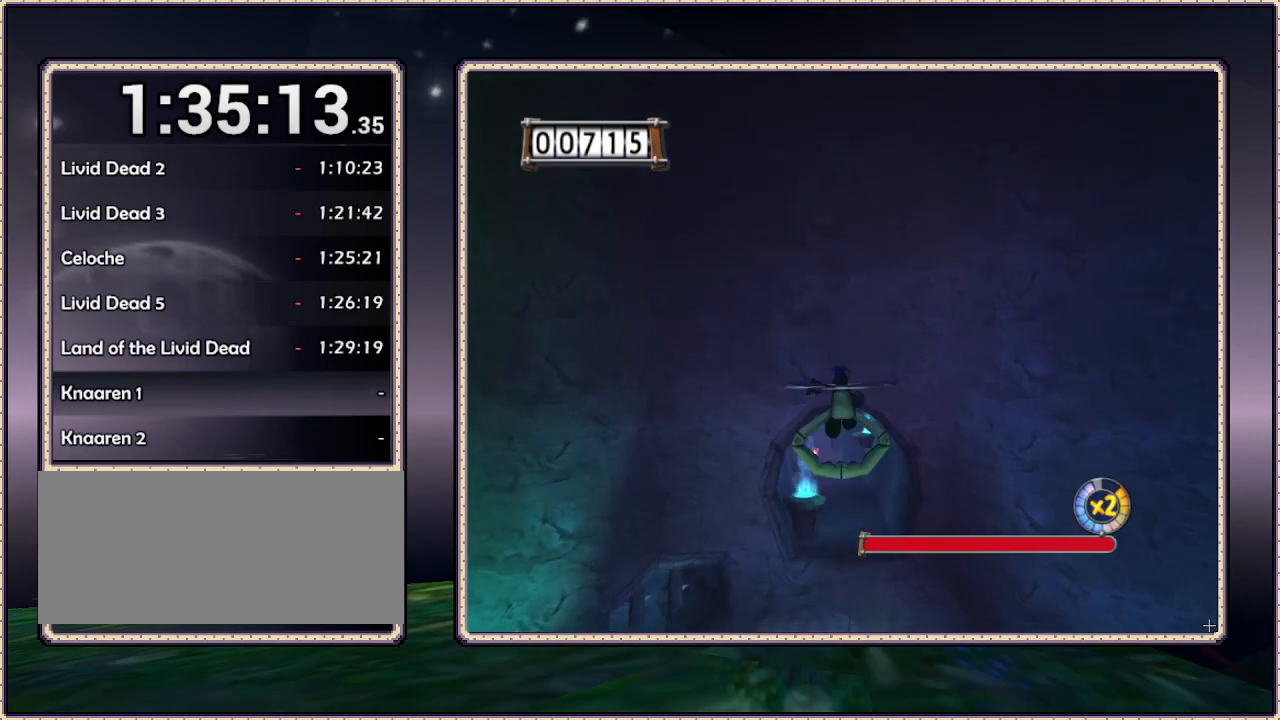
{"buttons": ["CIRCLE", "DPAD_UP"], "events": [[83, "CIRCLE", "up"], [233, "CIRCLE", "down"]]}
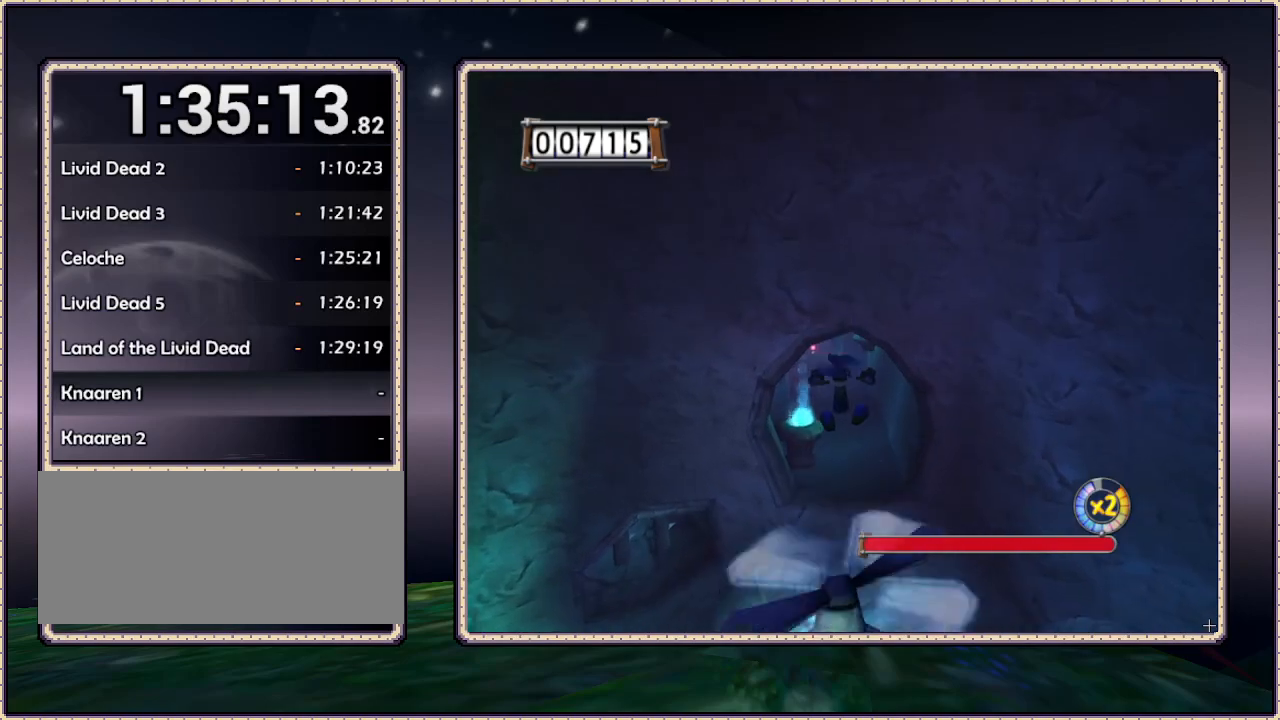
{"buttons": ["CIRCLE", "DPAD_UP"], "events": []}
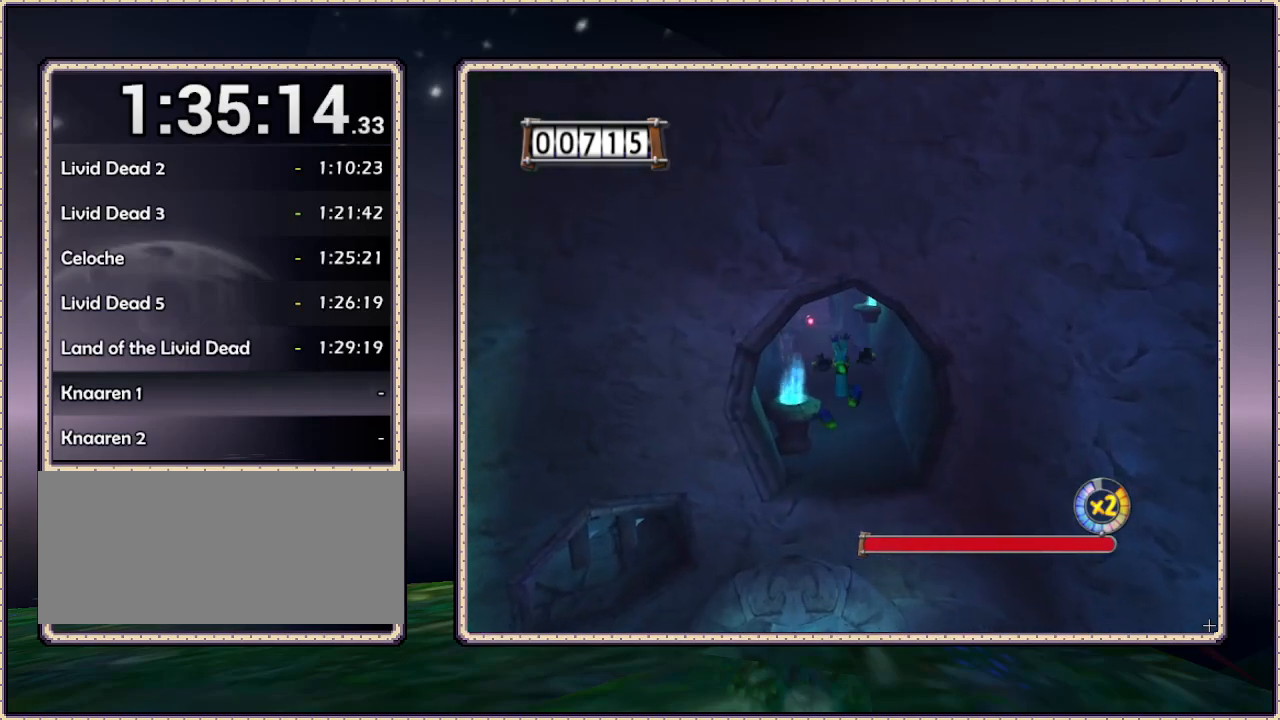
{"buttons": ["DPAD_UP"], "events": [[83, "CIRCLE", "up"]]}
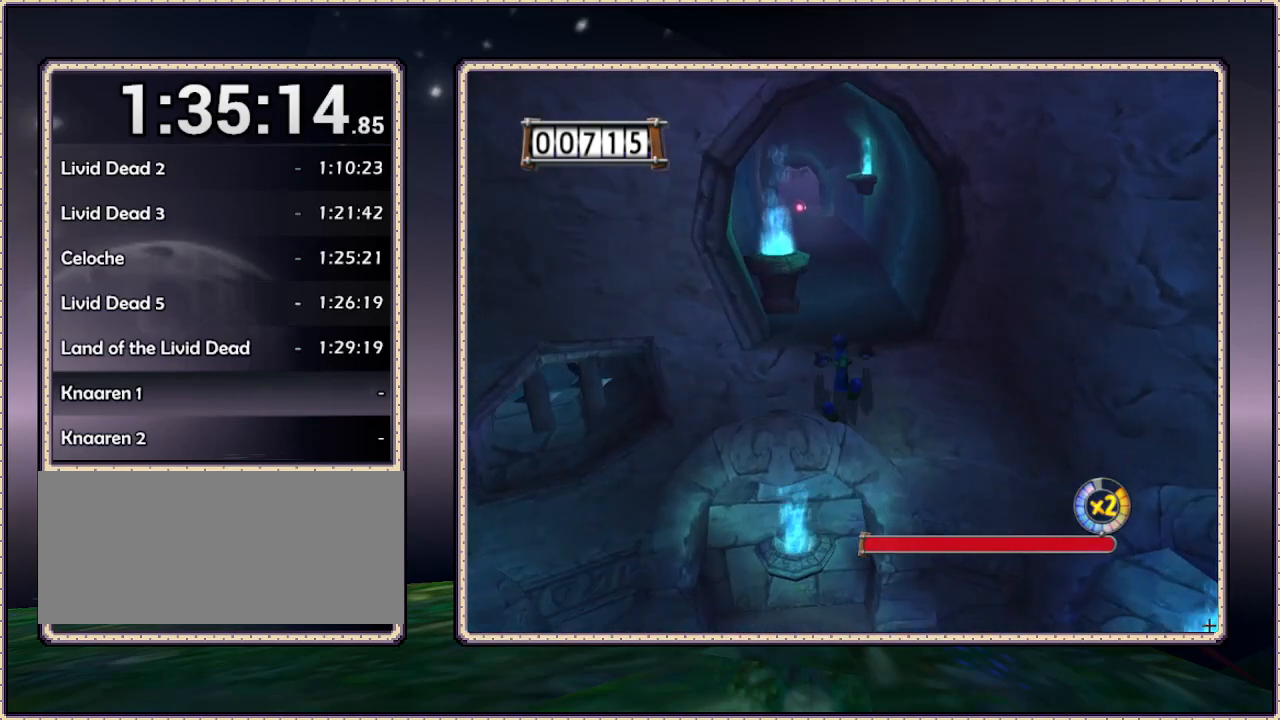
{"buttons": ["CIRCLE", "DPAD_UP"], "events": [[333, "CIRCLE", "down"]]}
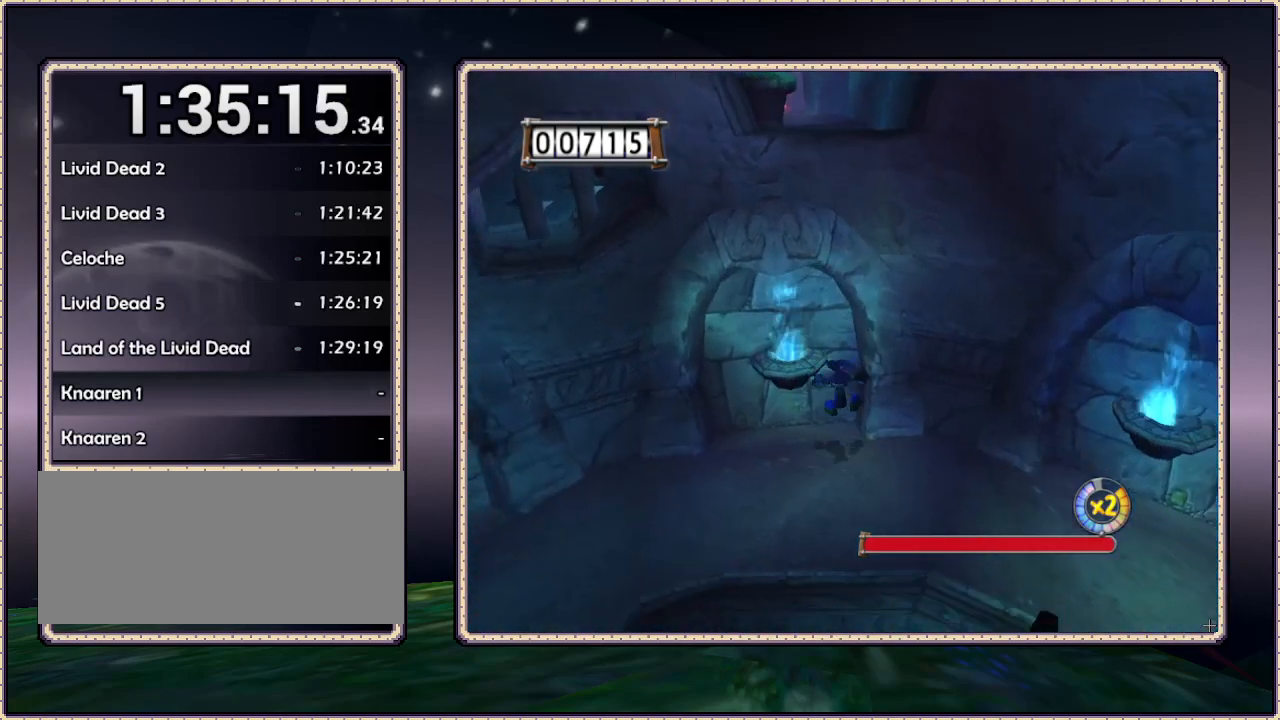
{"buttons": ["DPAD_DOWN", "DPAD_LEFT"], "events": [[83, "DPAD_UP", "up"], [150, "CIRCLE", "up"], [150, "DPAD_LEFT", "down"], [217, "DPAD_DOWN", "down"]]}
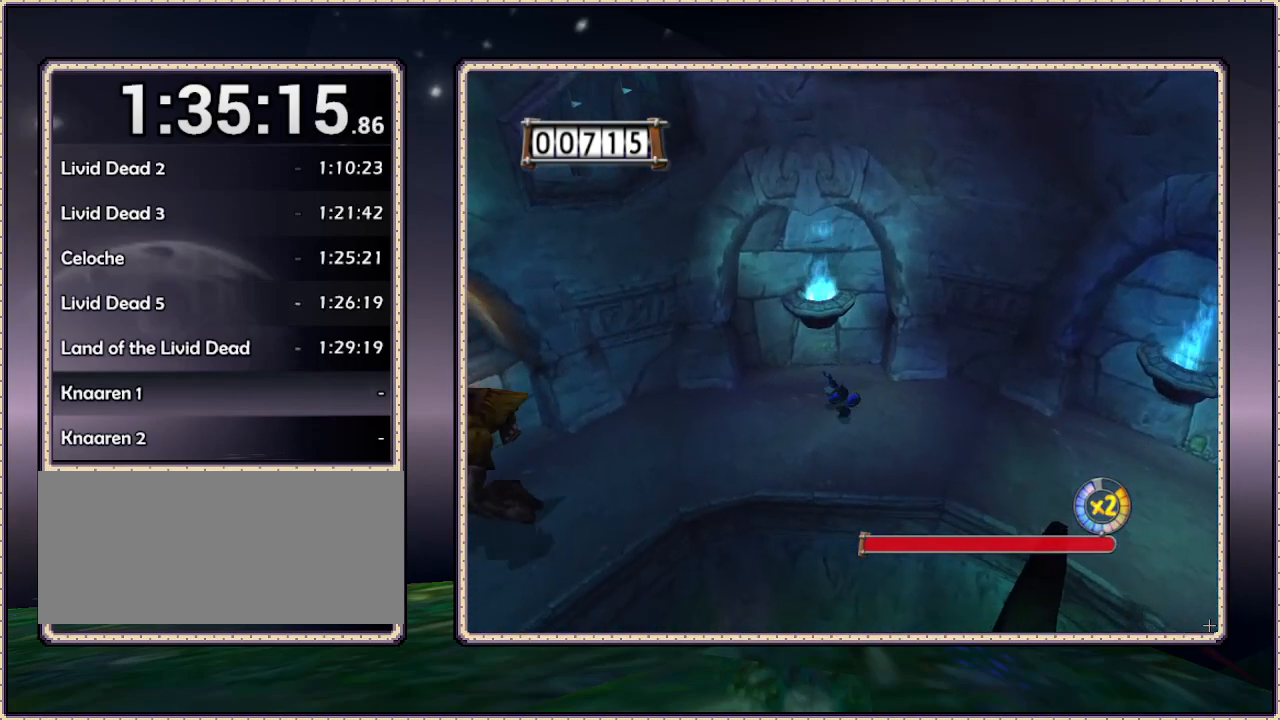
{"buttons": ["DPAD_DOWN"], "events": [[233, "DPAD_LEFT", "up"]]}
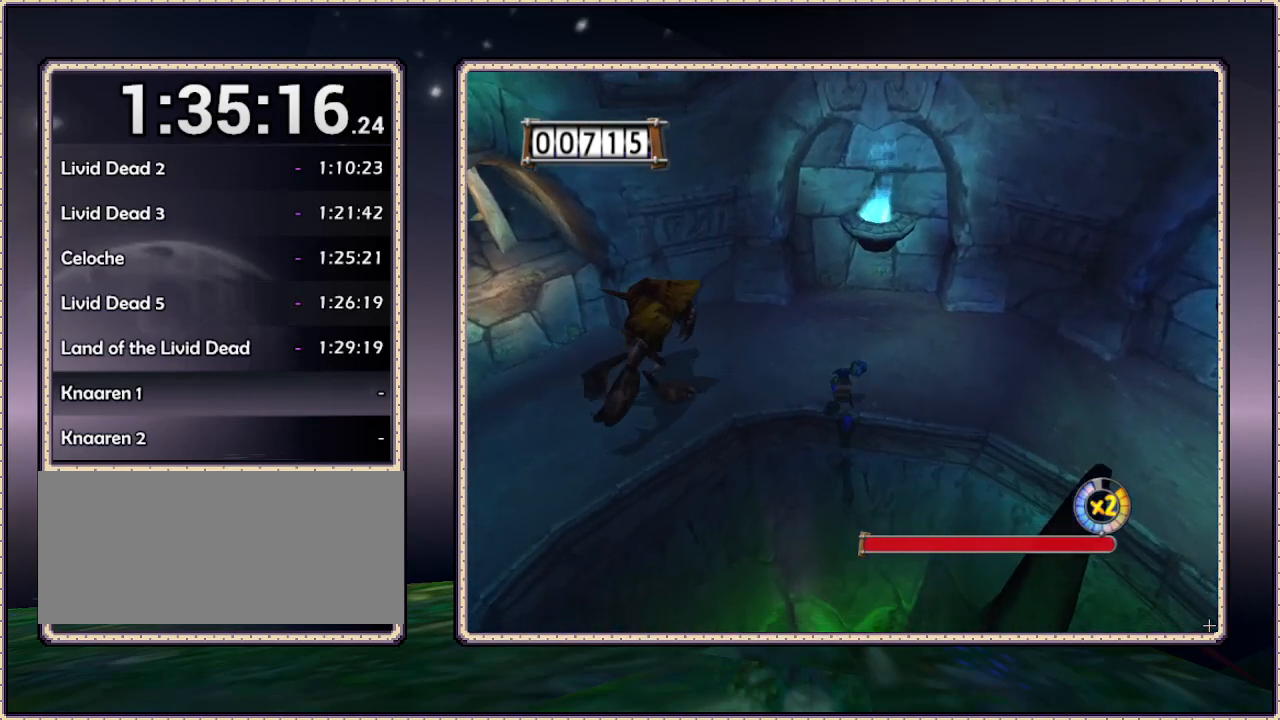
{"buttons": ["DPAD_DOWN"], "events": []}
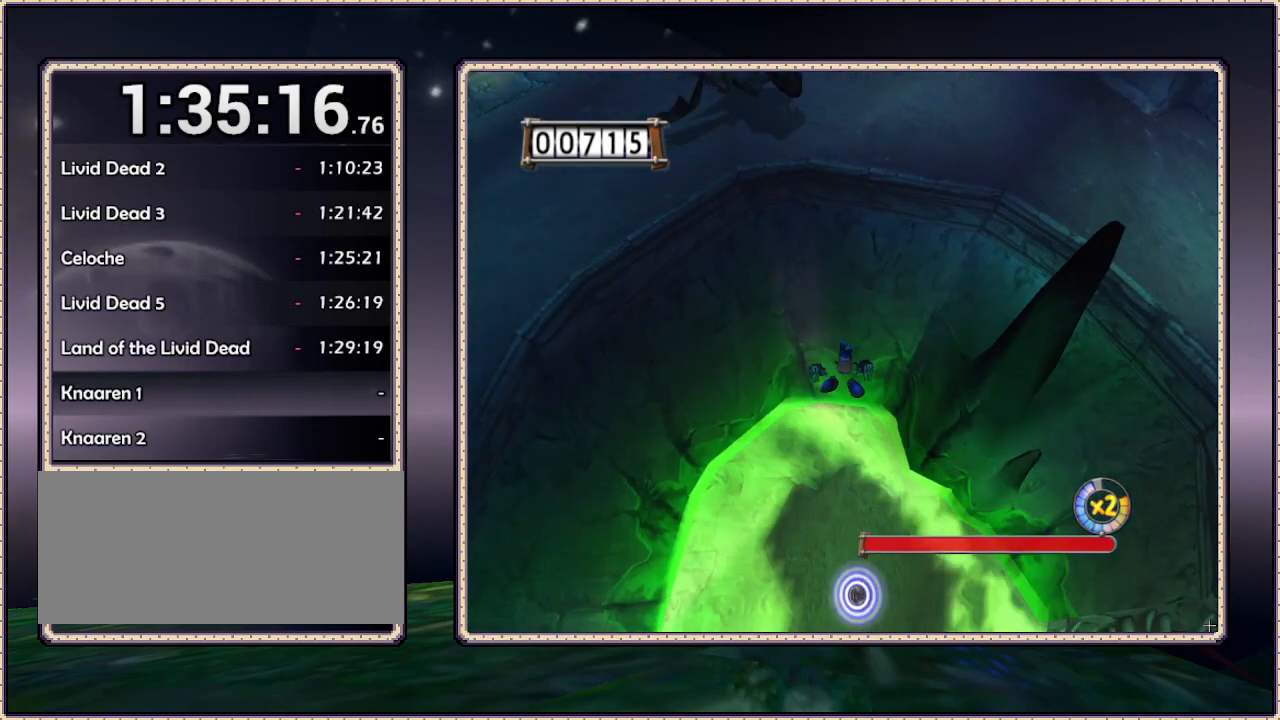
{"buttons": ["DPAD_DOWN"], "events": []}
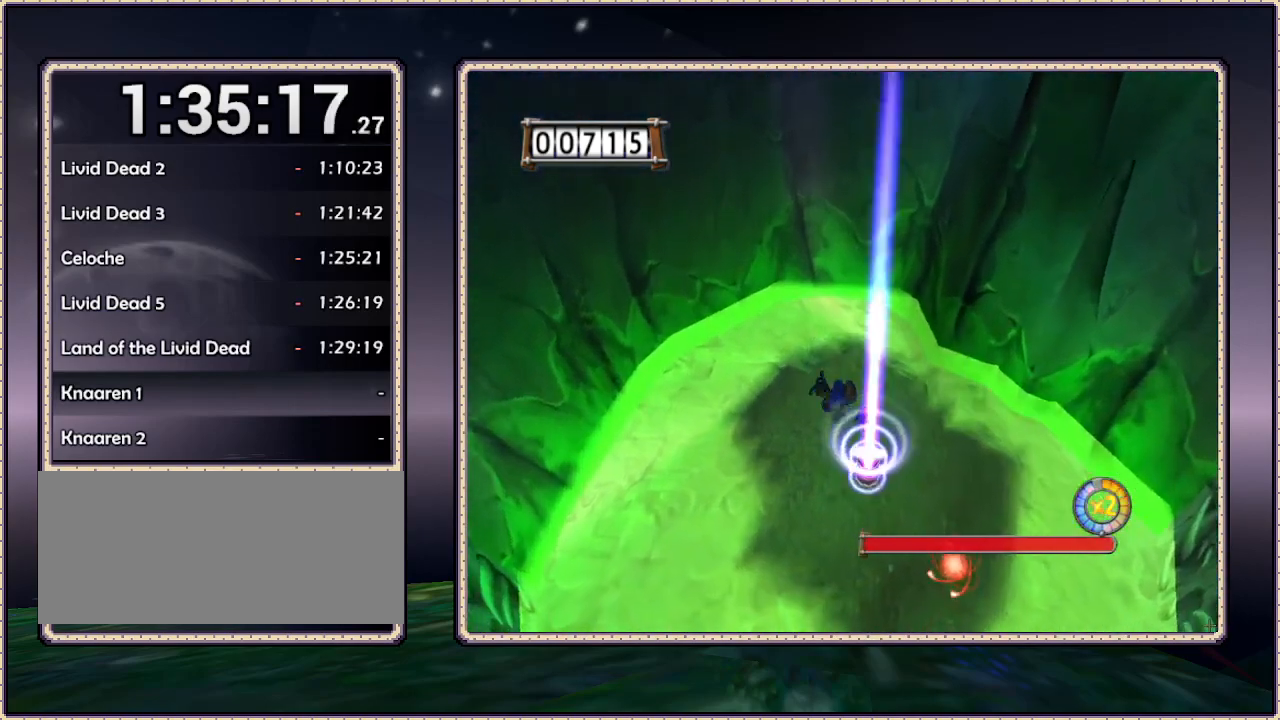
{"buttons": ["DPAD_UP", "DPAD_LEFT"], "events": [[317, "DPAD_DOWN", "up"], [317, "DPAD_RIGHT", "down"], [450, "DPAD_RIGHT", "up"], [450, "DPAD_UP", "down"], [500, "DPAD_LEFT", "down"]]}
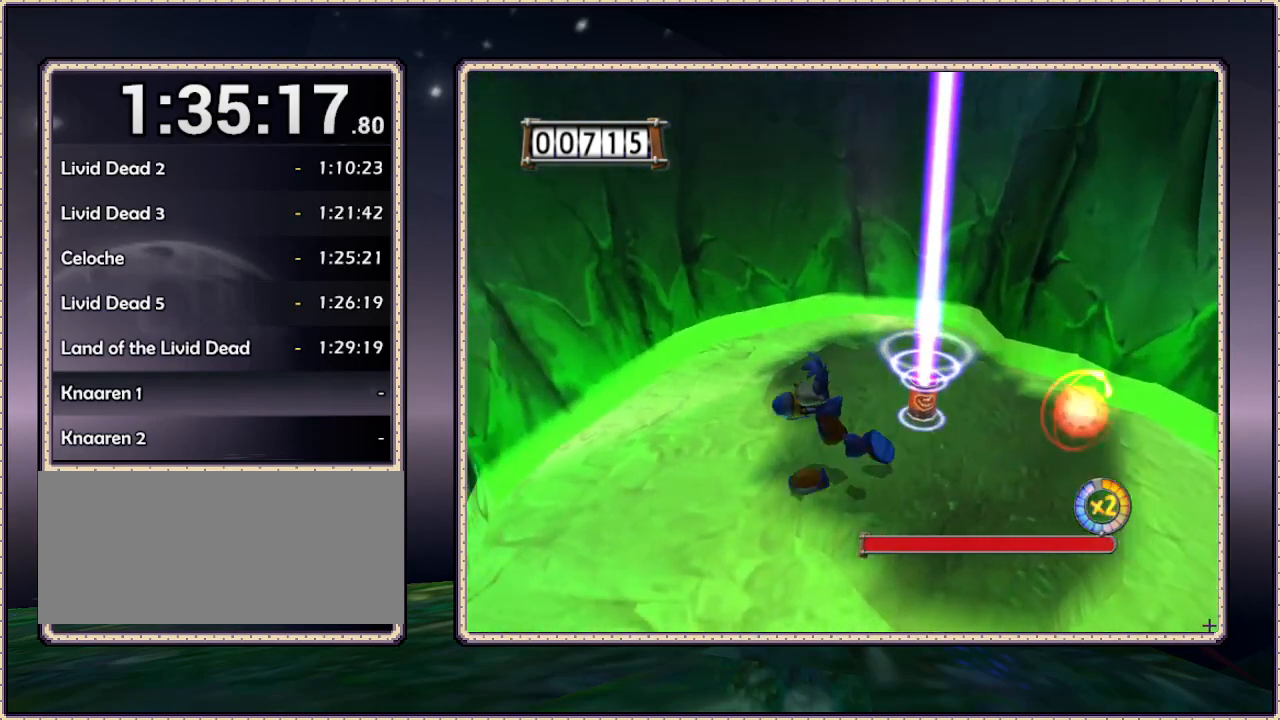
{"buttons": ["DPAD_RIGHT"], "events": [[100, "DPAD_LEFT", "up"], [100, "DPAD_UP", "up"], [183, "SQUARE", "down"], [333, "DPAD_RIGHT", "down"], [333, "SQUARE", "up"]]}
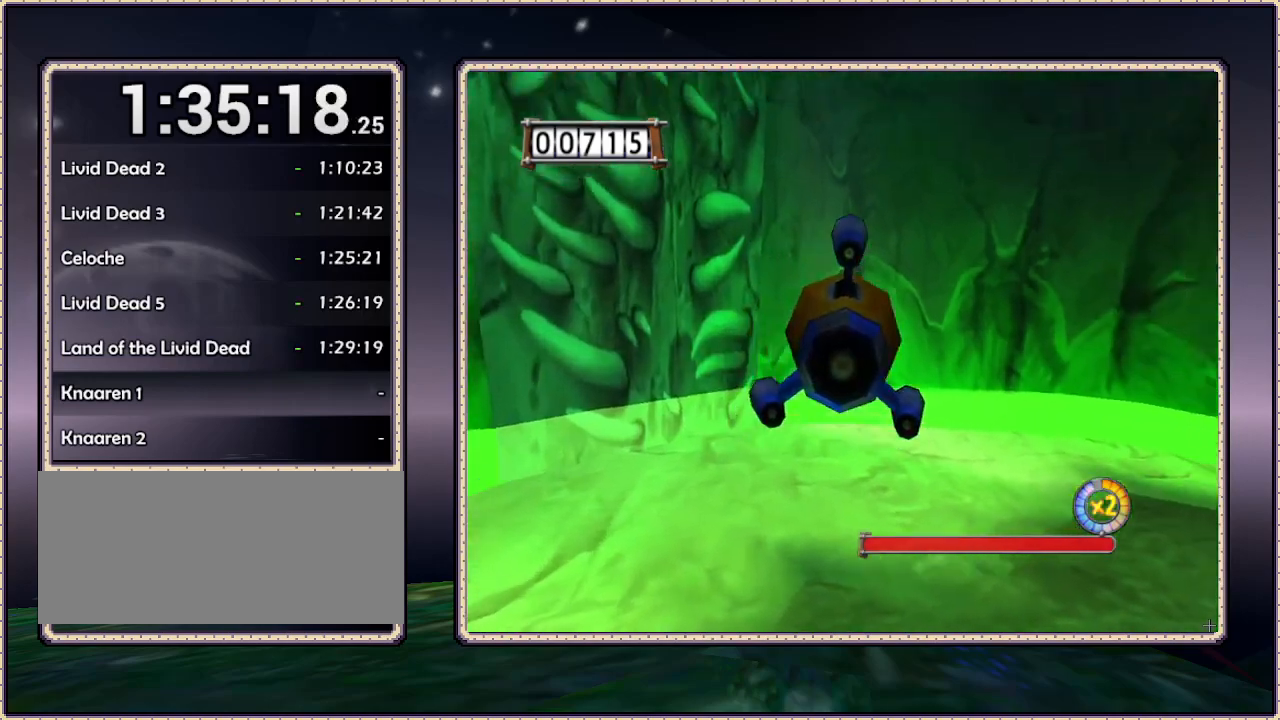
{"buttons": ["DPAD_DOWN"], "events": [[17, "DPAD_DOWN", "down"], [117, "DPAD_RIGHT", "up"]]}
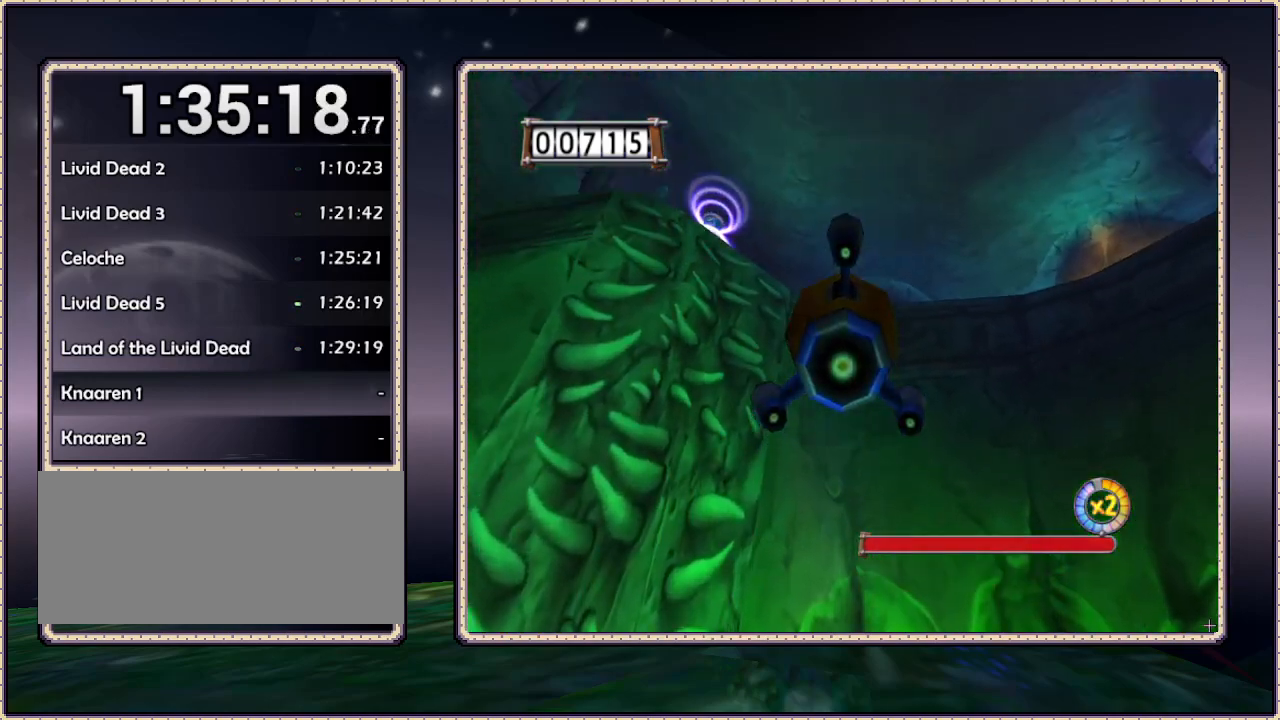
{"buttons": [], "events": [[200, "DPAD_DOWN", "up"], [283, "SQUARE", "down"], [367, "SQUARE", "up"]]}
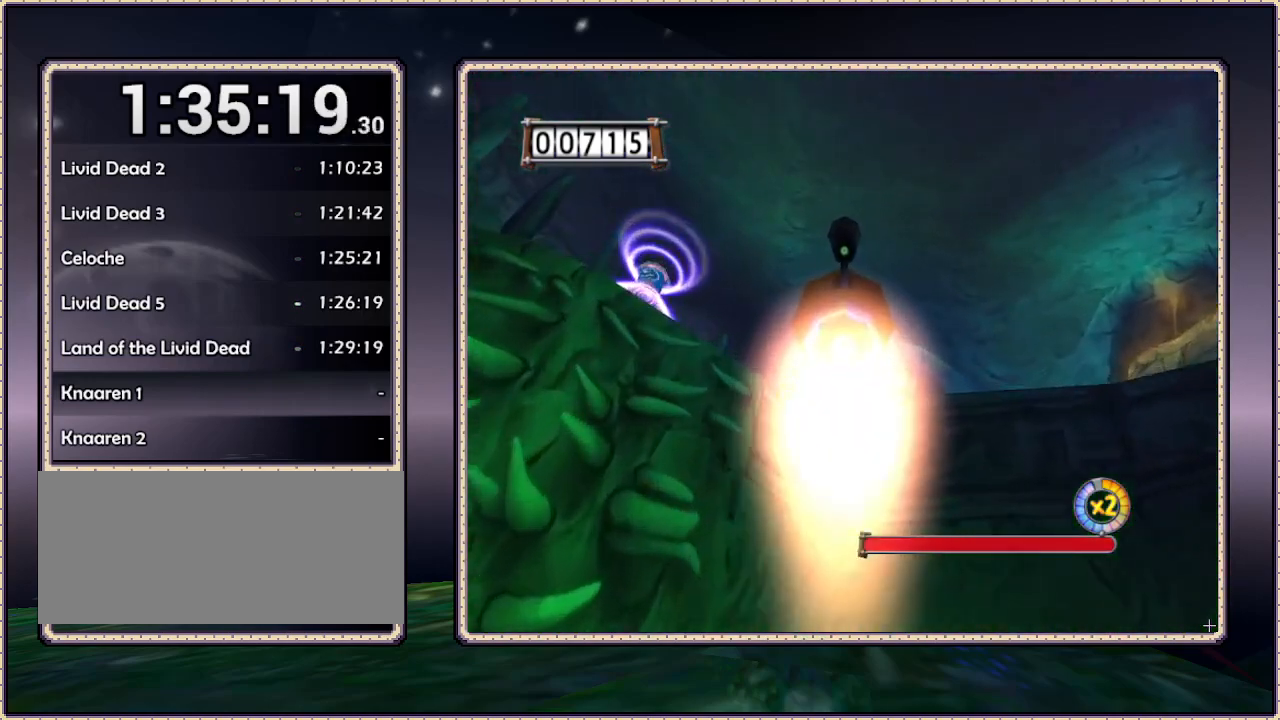
{"buttons": ["DPAD_UP"], "events": [[150, "DPAD_RIGHT", "down"], [267, "DPAD_RIGHT", "up"], [267, "DPAD_UP", "down"]]}
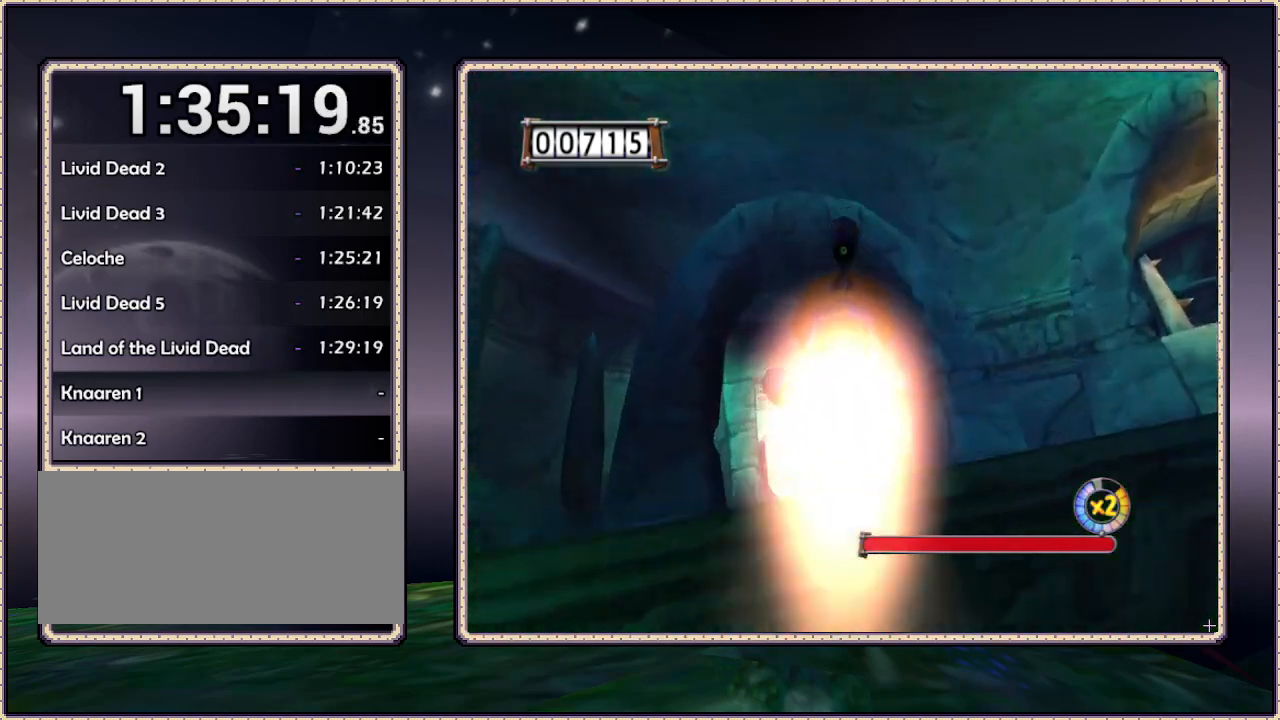
{"buttons": ["DPAD_UP", "DPAD_LEFT"], "events": [[167, "DPAD_UP", "up"], [300, "DPAD_LEFT", "down"], [300, "DPAD_UP", "down"]]}
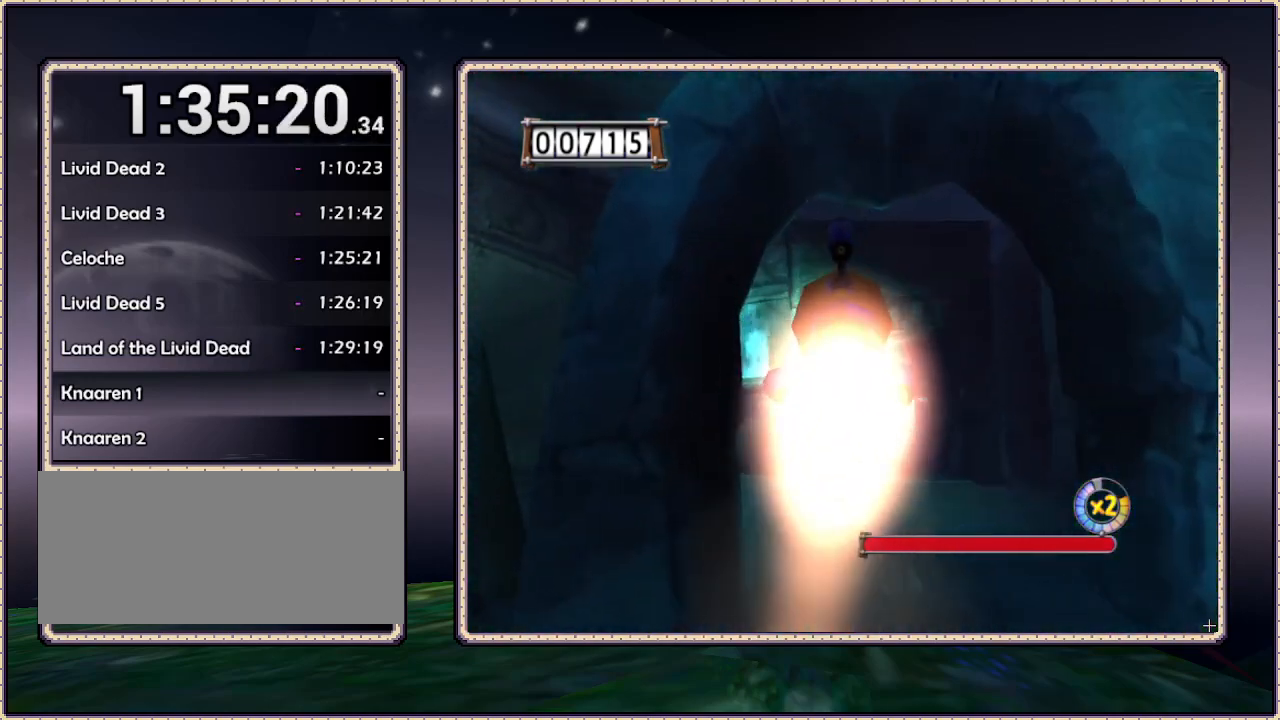
{"buttons": ["DPAD_RIGHT"], "events": [[17, "DPAD_LEFT", "up"], [83, "DPAD_RIGHT", "down"], [83, "DPAD_UP", "up"], [267, "CIRCLE", "down"], [267, "DPAD_DOWN", "down"], [267, "SQUARE", "down"], [483, "CIRCLE", "up"], [483, "DPAD_DOWN", "up"], [483, "SQUARE", "up"]]}
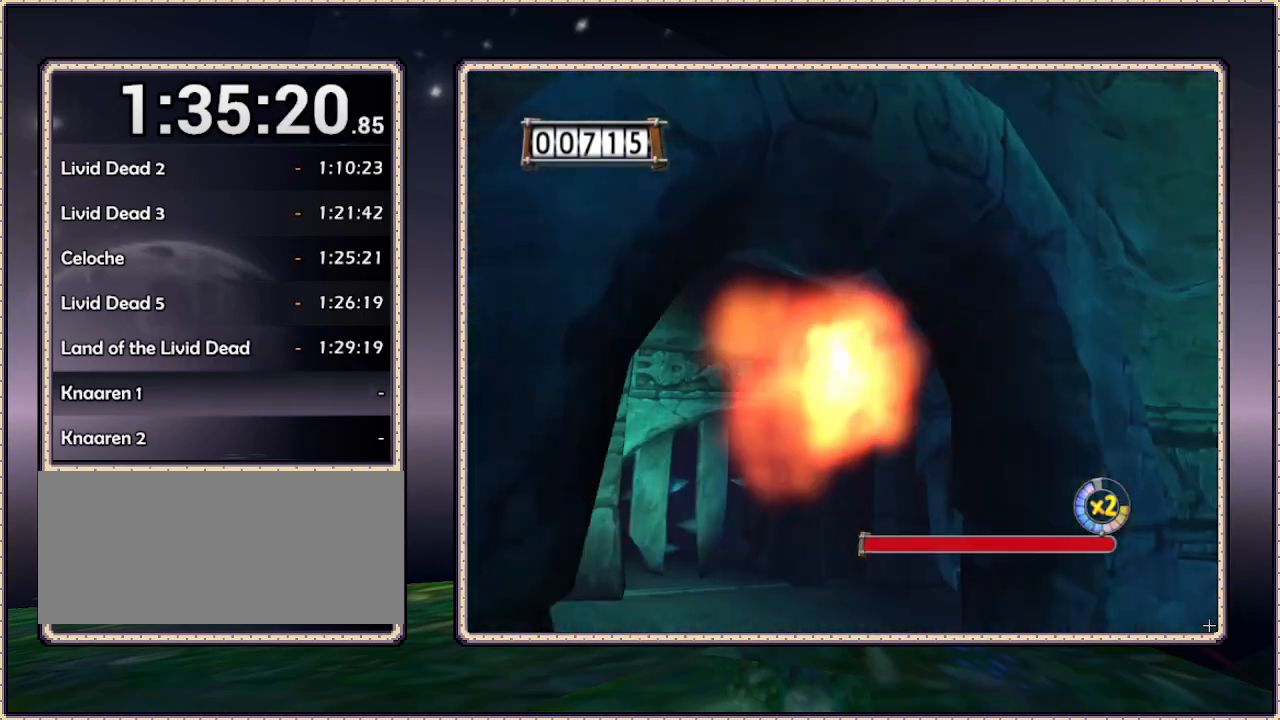
{"buttons": [], "events": [[100, "DPAD_UP", "down"], [317, "DPAD_UP", "up"], [433, "DPAD_RIGHT", "up"]]}
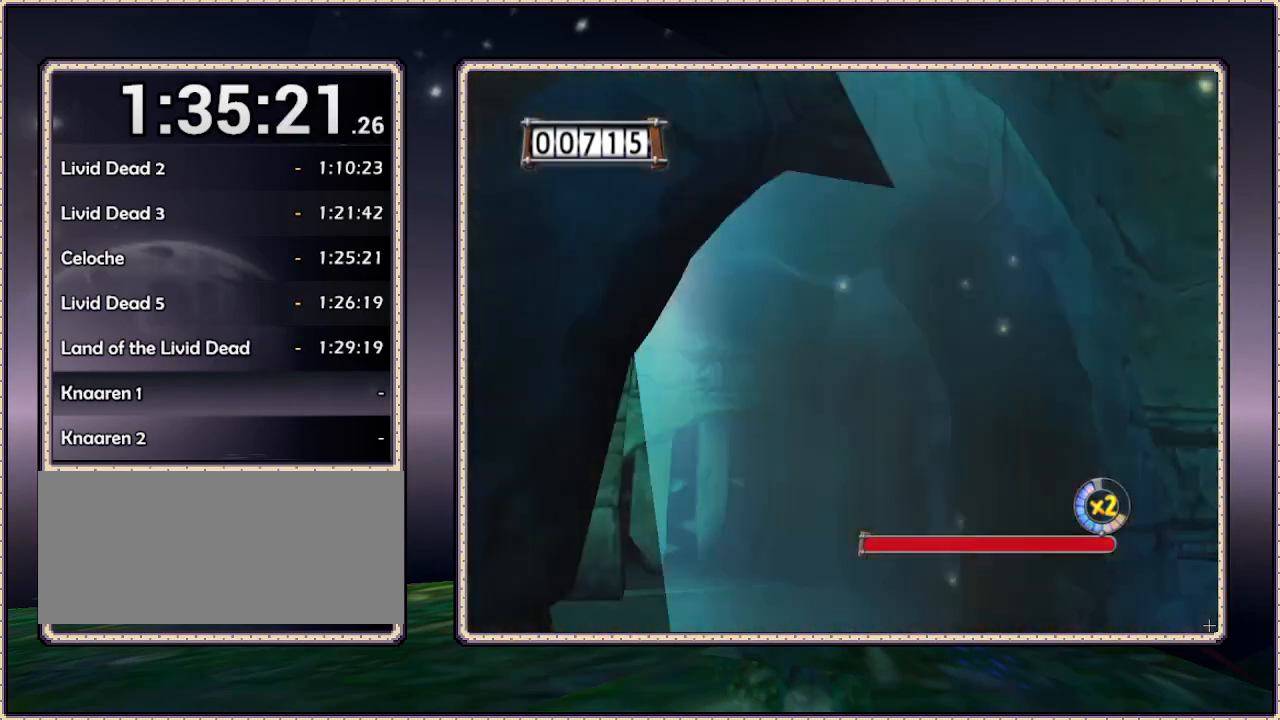
{"buttons": [], "events": []}
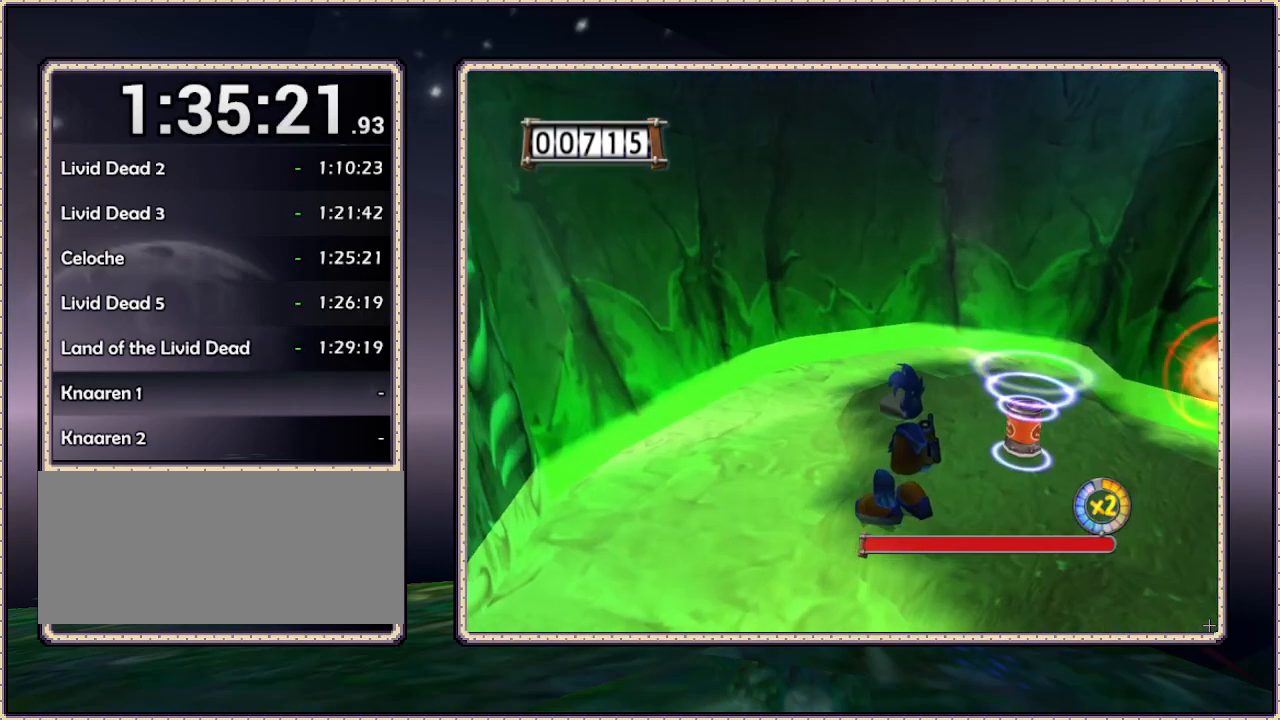
{"buttons": ["DPAD_RIGHT"], "events": [[317, "SQUARE", "down"], [483, "DPAD_RIGHT", "down"], [483, "SQUARE", "up"]]}
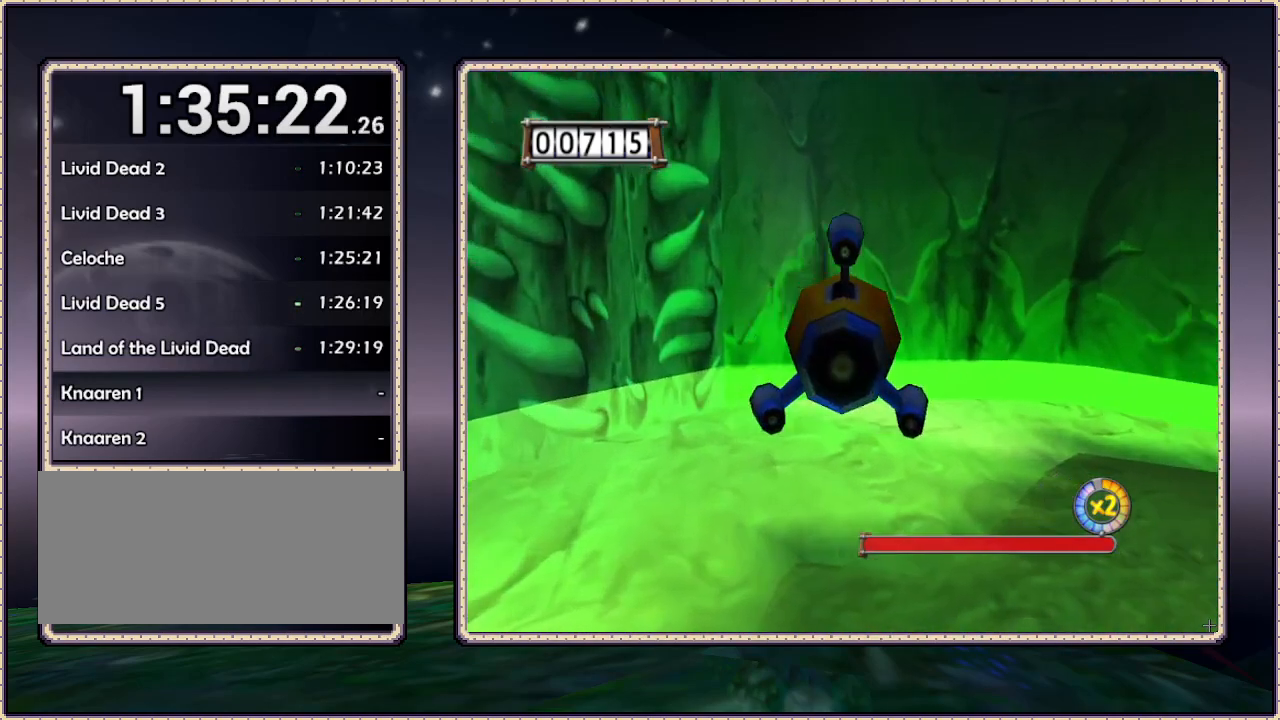
{"buttons": ["DPAD_DOWN"], "events": [[67, "DPAD_DOWN", "down"], [317, "DPAD_RIGHT", "up"]]}
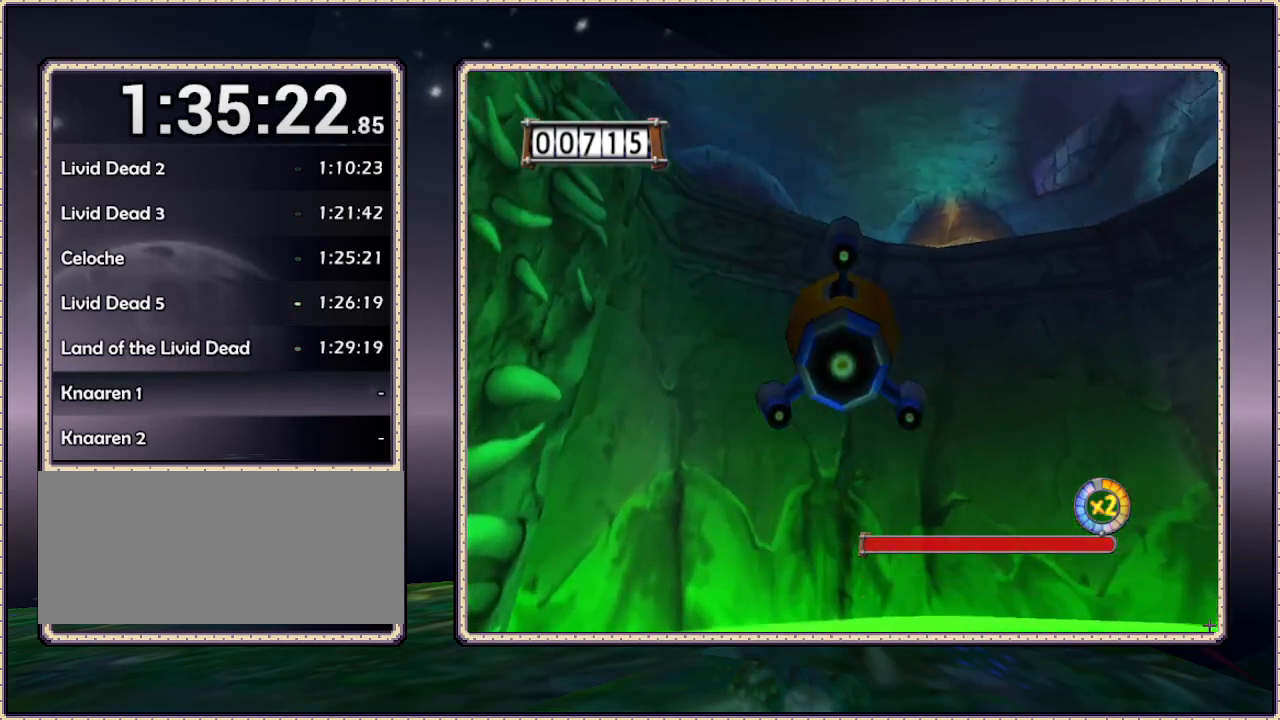
{"buttons": [], "events": [[100, "DPAD_RIGHT", "down"], [417, "DPAD_DOWN", "up"], [417, "DPAD_RIGHT", "up"]]}
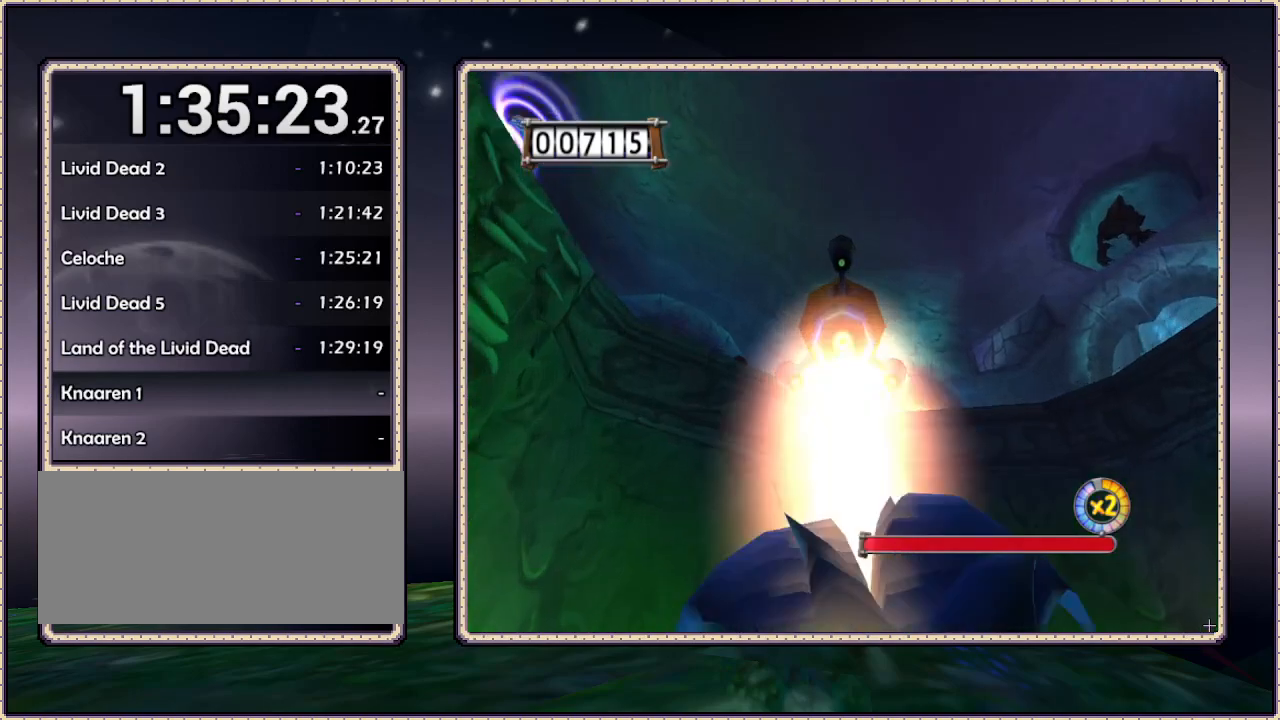
{"buttons": ["DPAD_LEFT"], "events": [[117, "DPAD_RIGHT", "down"], [267, "DPAD_UP", "down"], [333, "DPAD_RIGHT", "up"], [450, "DPAD_UP", "up"], [483, "DPAD_LEFT", "down"]]}
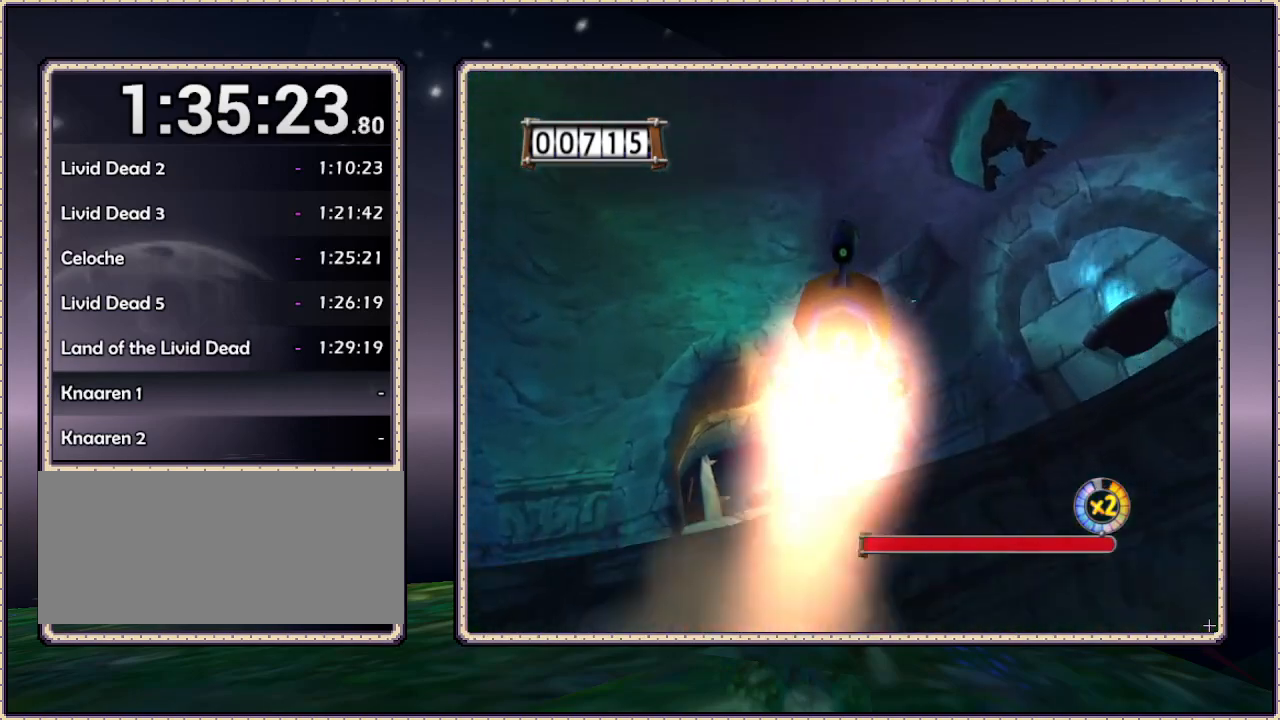
{"buttons": ["DPAD_UP"], "events": [[67, "DPAD_UP", "down"], [317, "DPAD_LEFT", "up"]]}
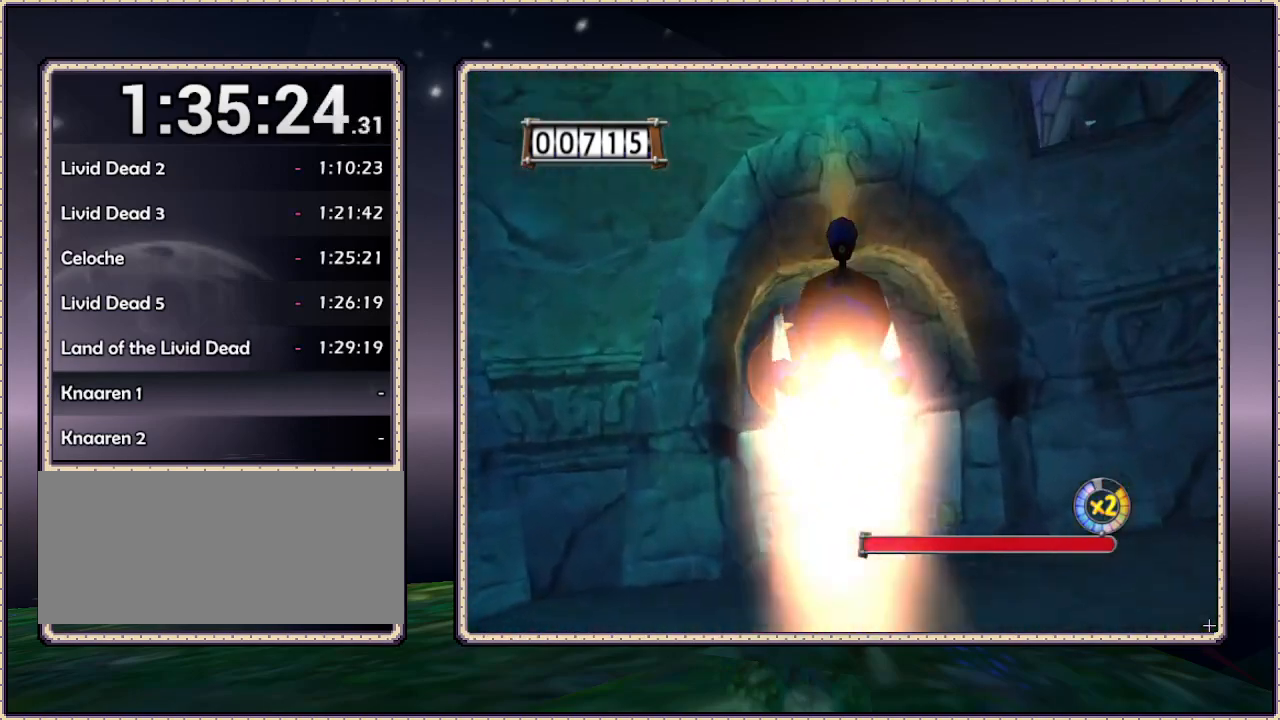
{"buttons": ["DPAD_UP", "DPAD_LEFT"], "events": [[267, "DPAD_UP", "up"], [483, "DPAD_LEFT", "down"], [483, "DPAD_UP", "down"]]}
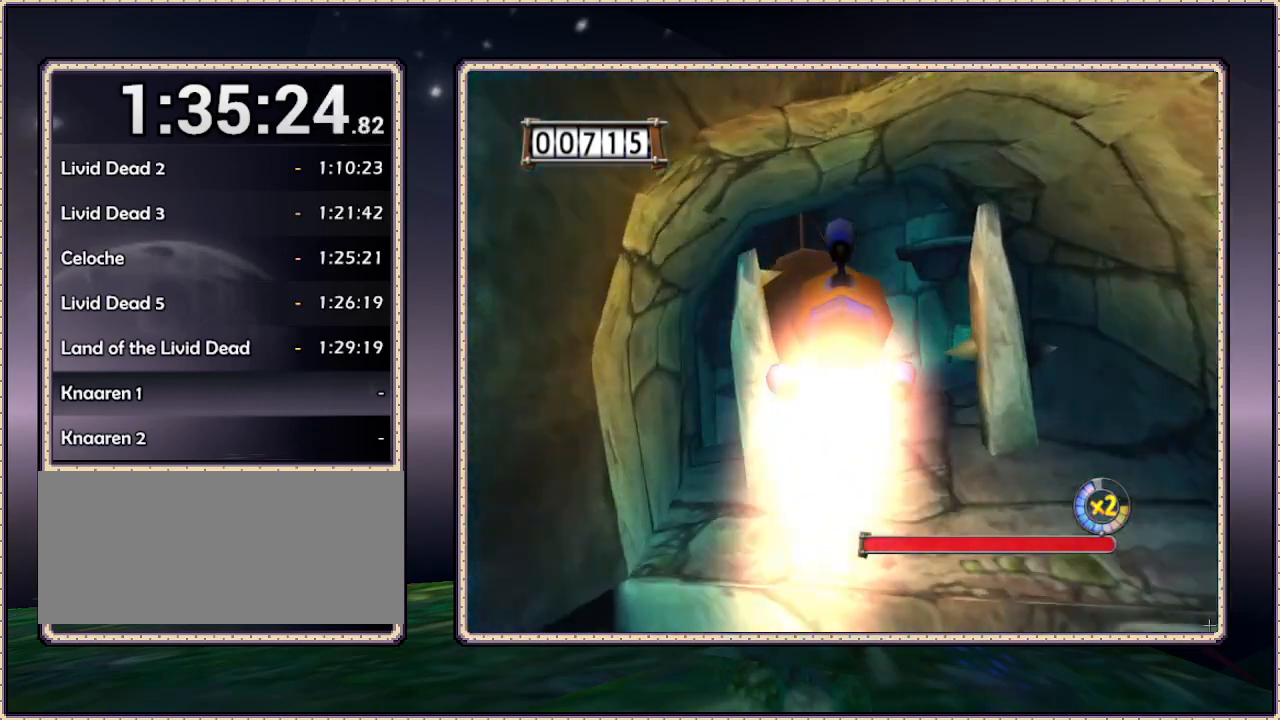
{"buttons": ["DPAD_UP", "DPAD_LEFT"], "events": [[50, "DPAD_LEFT", "up"], [200, "DPAD_UP", "up"], [367, "DPAD_UP", "down"], [483, "DPAD_LEFT", "down"]]}
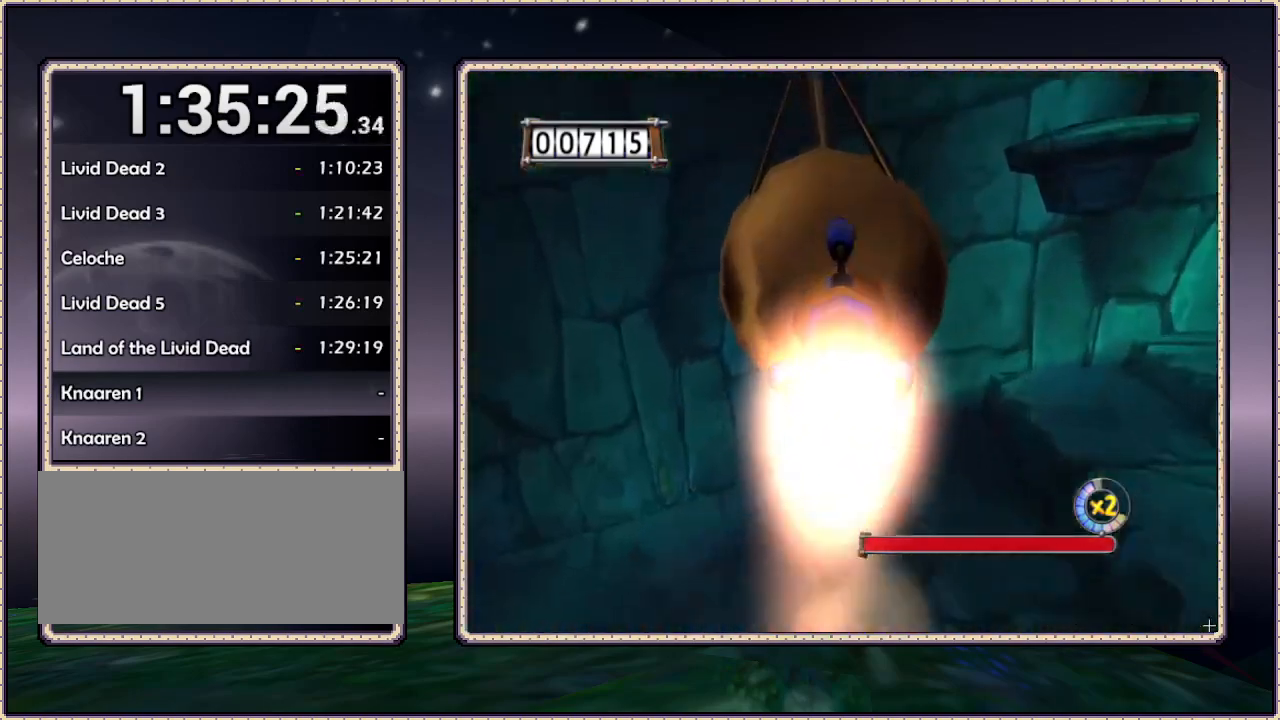
{"buttons": [], "events": [[50, "DPAD_LEFT", "up"], [50, "DPAD_UP", "up"]]}